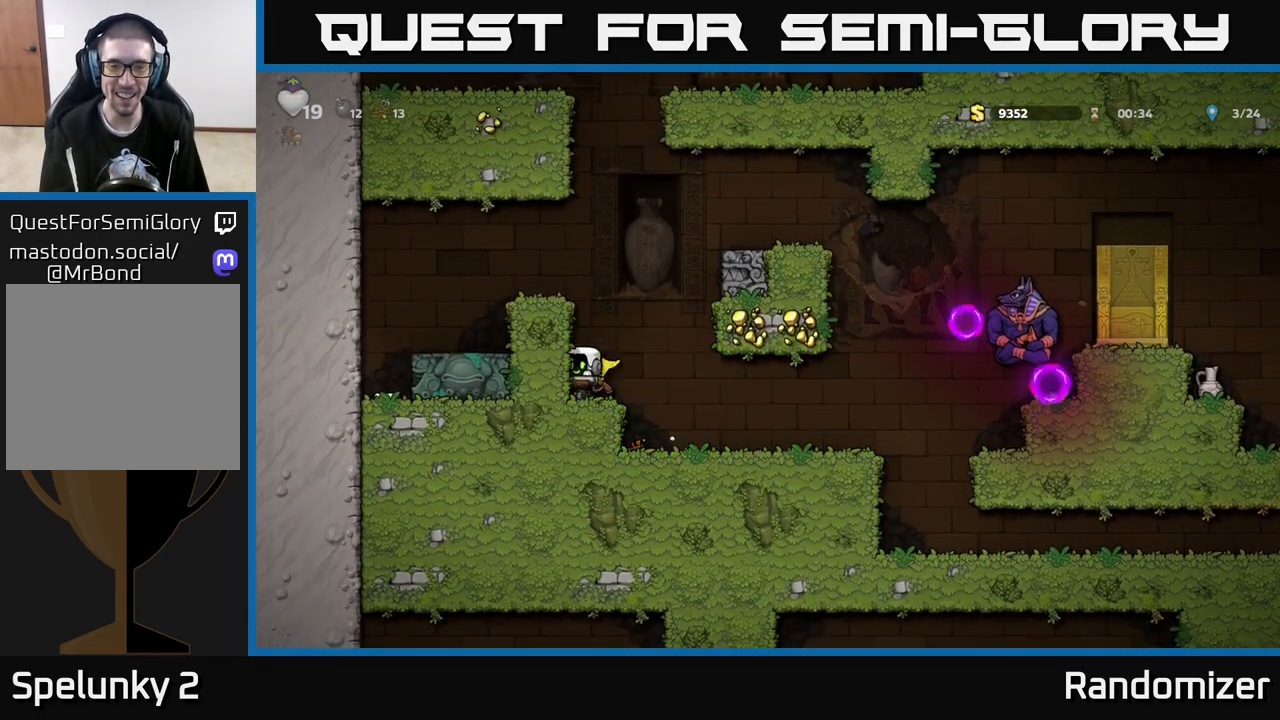
Gameplay with a controller (Xbox layout); each line is a JSON object with the inputs held at the frame after it. "events" lists button and stick changes between this image and that frame as [ms after this image, input, new state], when the widget could be followed in between.
{"buttons": [], "left_stick": "left", "right_stick": "center", "events": [[50, "A", "up"], [233, "left_stick", "center"], [317, "left_stick", "left"], [333, "A", "down"], [483, "A", "up"]]}
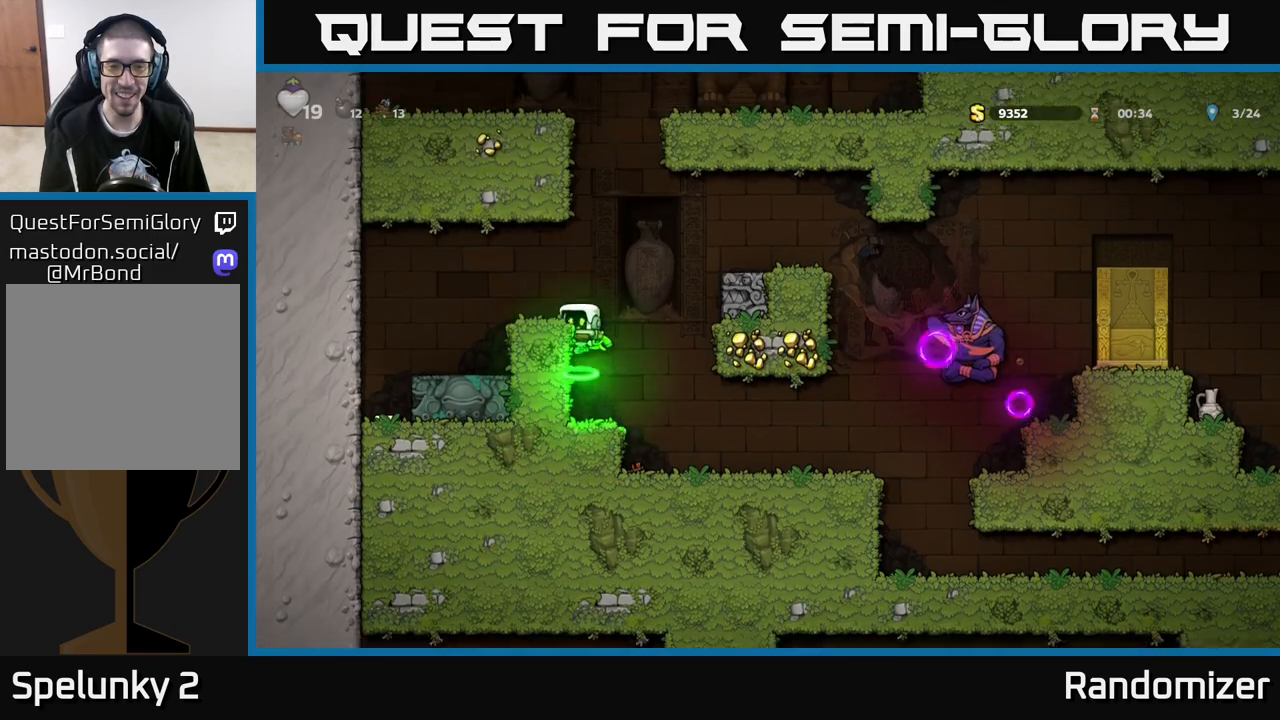
{"buttons": [], "left_stick": "right", "right_stick": "center", "events": [[267, "left_stick", "center"], [283, "A", "down"], [367, "A", "up"], [417, "left_stick", "right"]]}
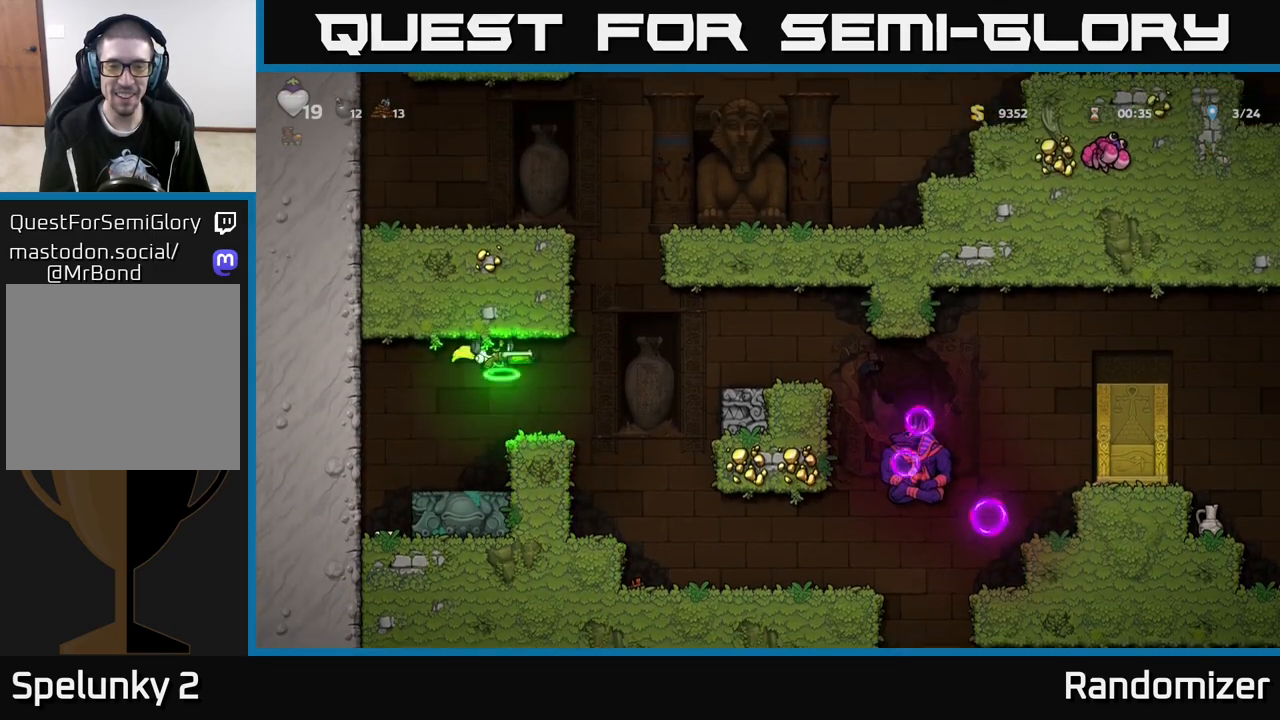
{"buttons": [], "left_stick": "center", "right_stick": "center", "events": [[50, "left_stick", "center"], [283, "left_stick", "right"], [417, "left_stick", "center"]]}
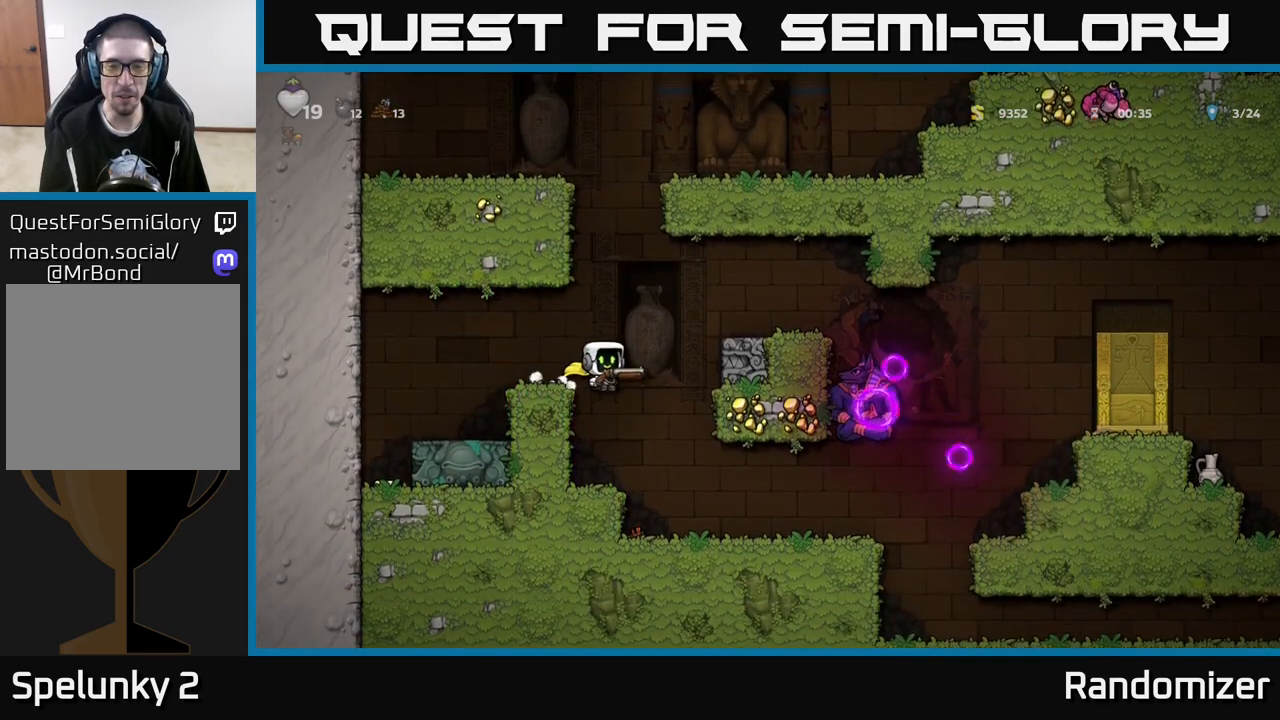
{"buttons": [], "left_stick": "center", "right_stick": "center", "events": []}
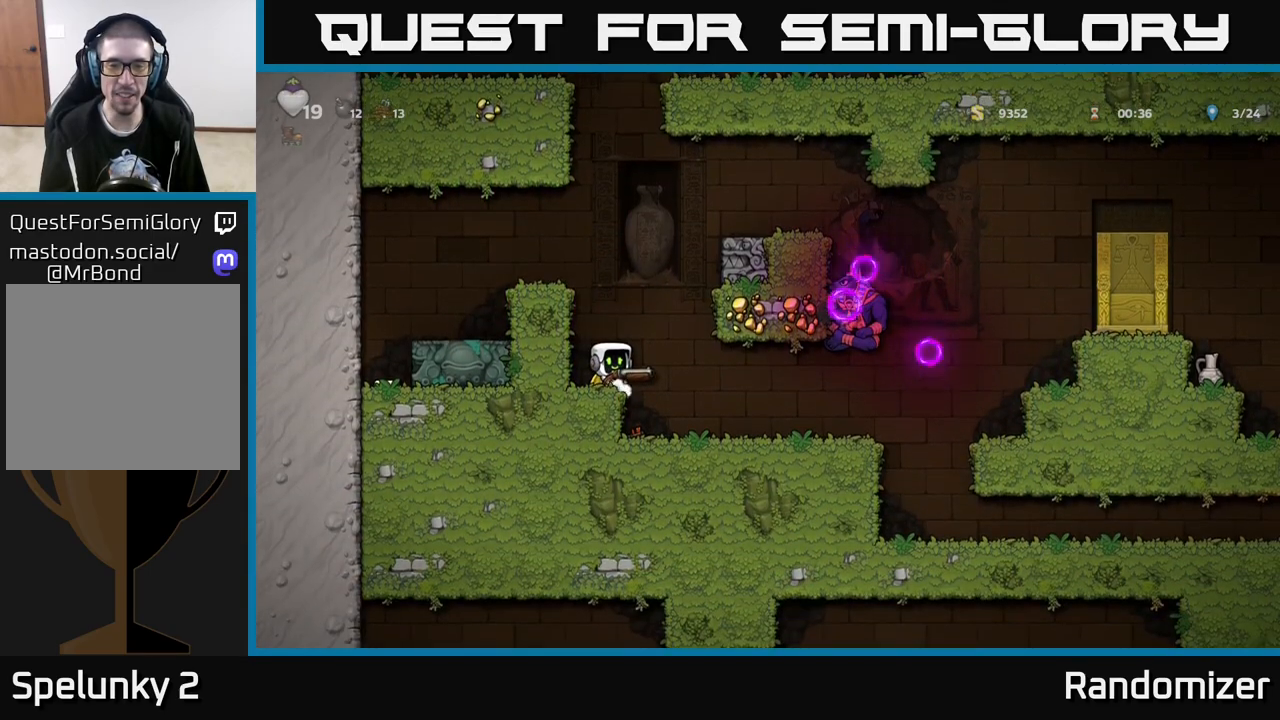
{"buttons": [], "left_stick": "center", "right_stick": "center", "events": [[167, "X", "down"], [283, "X", "up"]]}
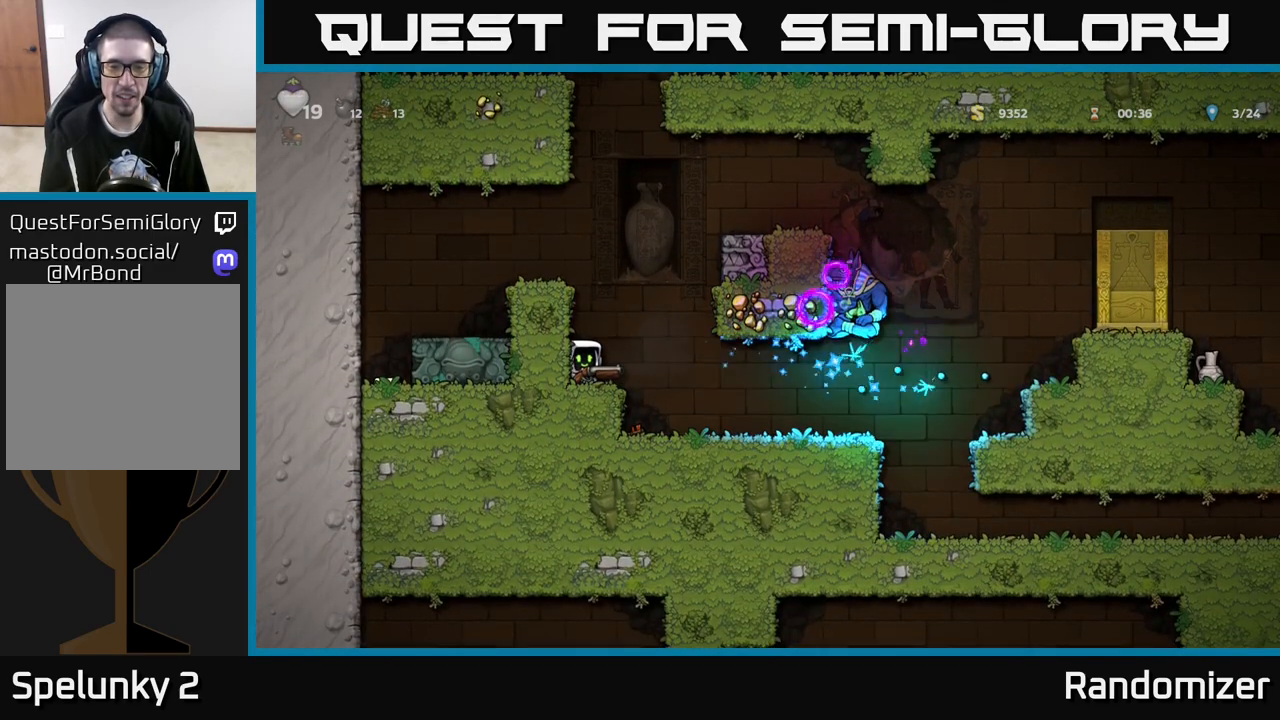
{"buttons": [], "left_stick": "right", "right_stick": "center", "events": [[183, "left_stick", "right"], [367, "left_stick", "center"], [500, "left_stick", "right"]]}
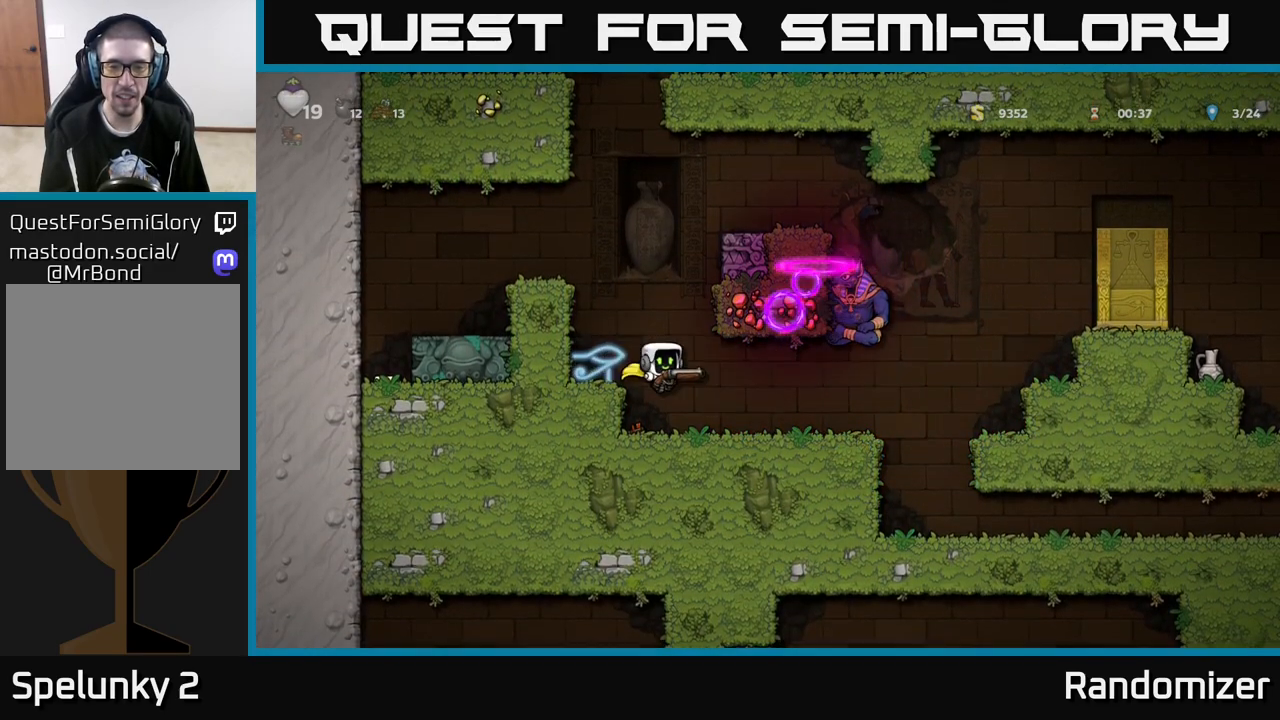
{"buttons": [], "left_stick": "right", "right_stick": "center", "events": []}
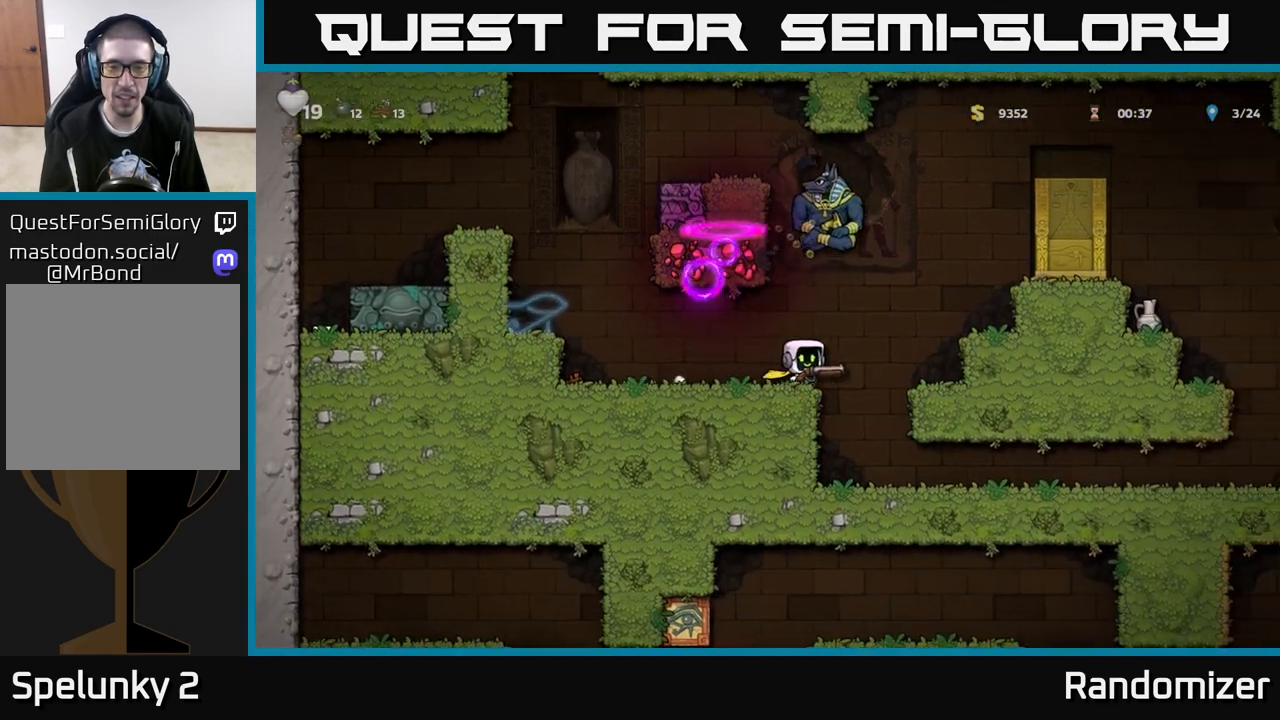
{"buttons": [], "left_stick": "right", "right_stick": "center", "events": [[50, "A", "down"], [383, "A", "up"]]}
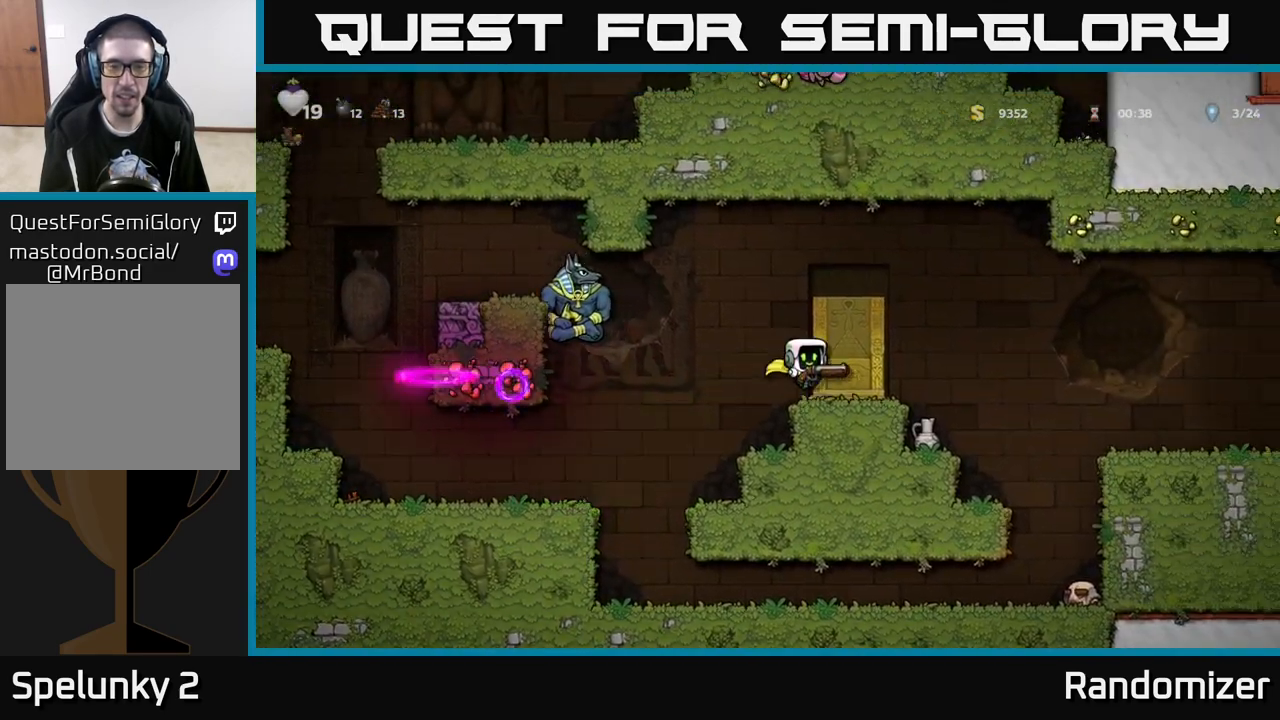
{"buttons": [], "left_stick": "center", "right_stick": "center", "events": [[117, "A", "down"], [133, "left_stick", "left"], [233, "X", "down"], [283, "A", "up"], [317, "X", "up"], [333, "left_stick", "center"]]}
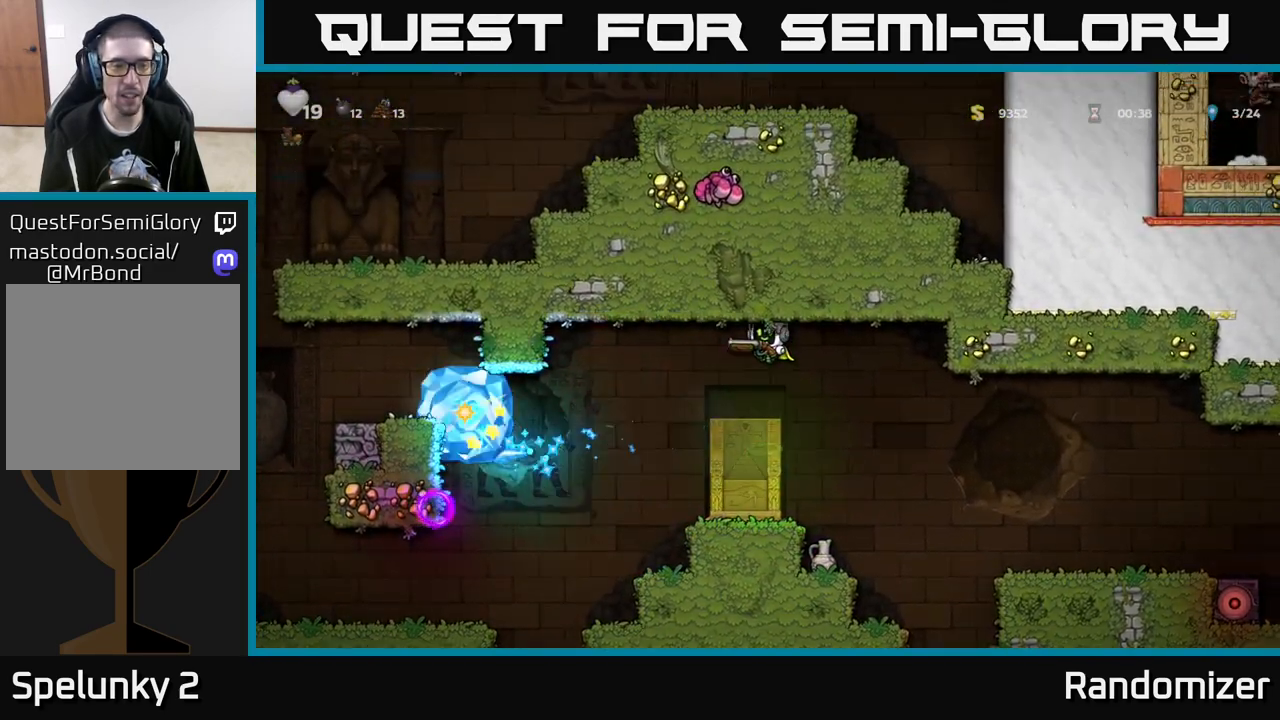
{"buttons": [], "left_stick": "center", "right_stick": "center", "events": [[83, "left_stick", "left"], [167, "left_stick", "center"]]}
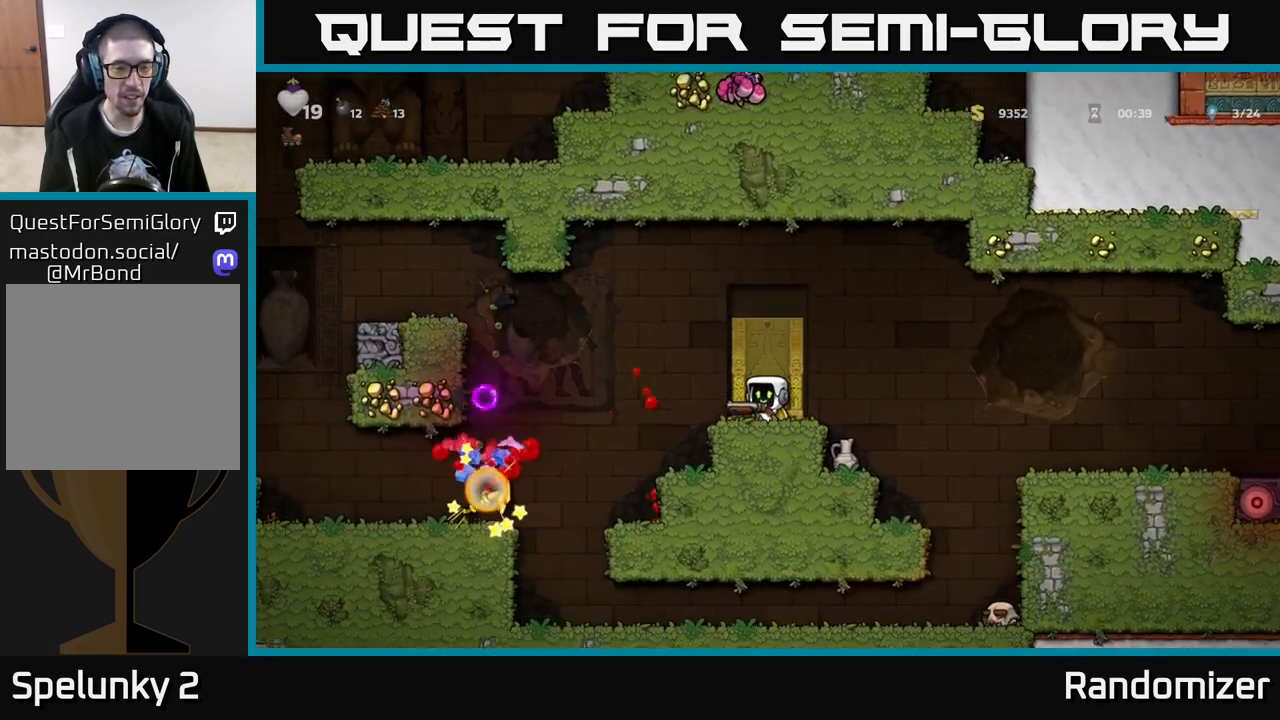
{"buttons": [], "left_stick": "center", "right_stick": "center", "events": []}
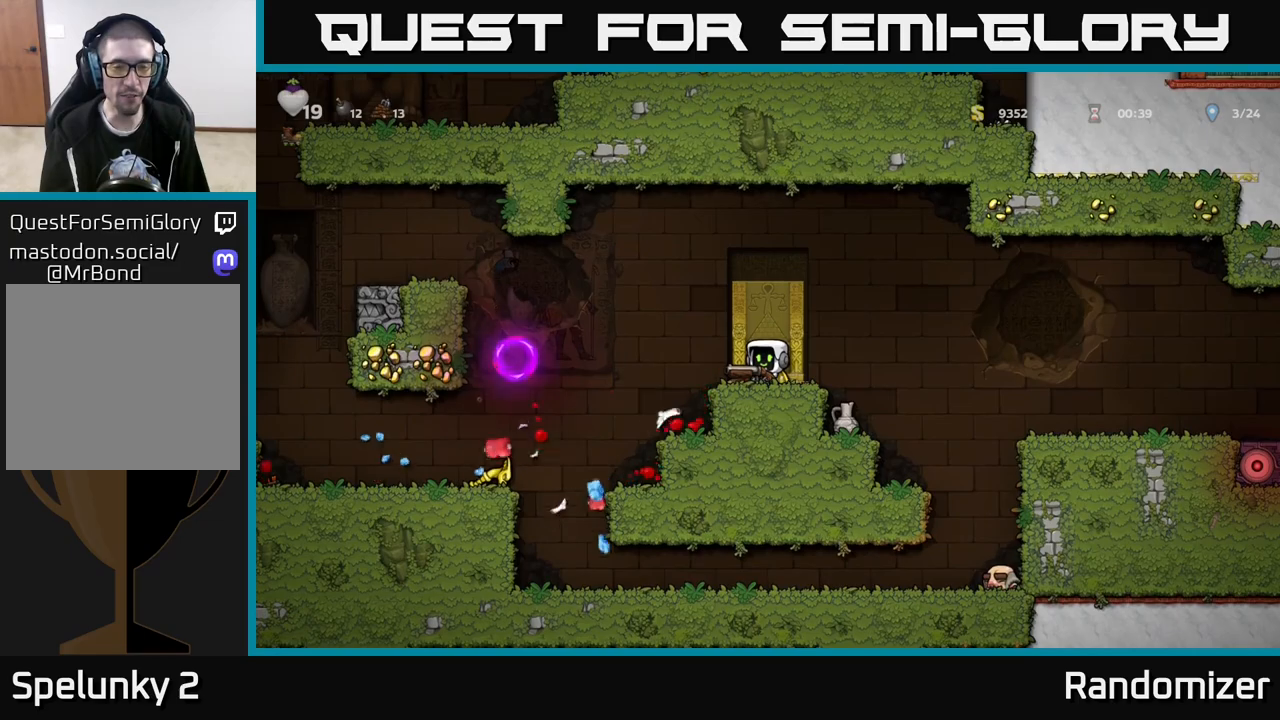
{"buttons": [], "left_stick": "center", "right_stick": "center", "events": []}
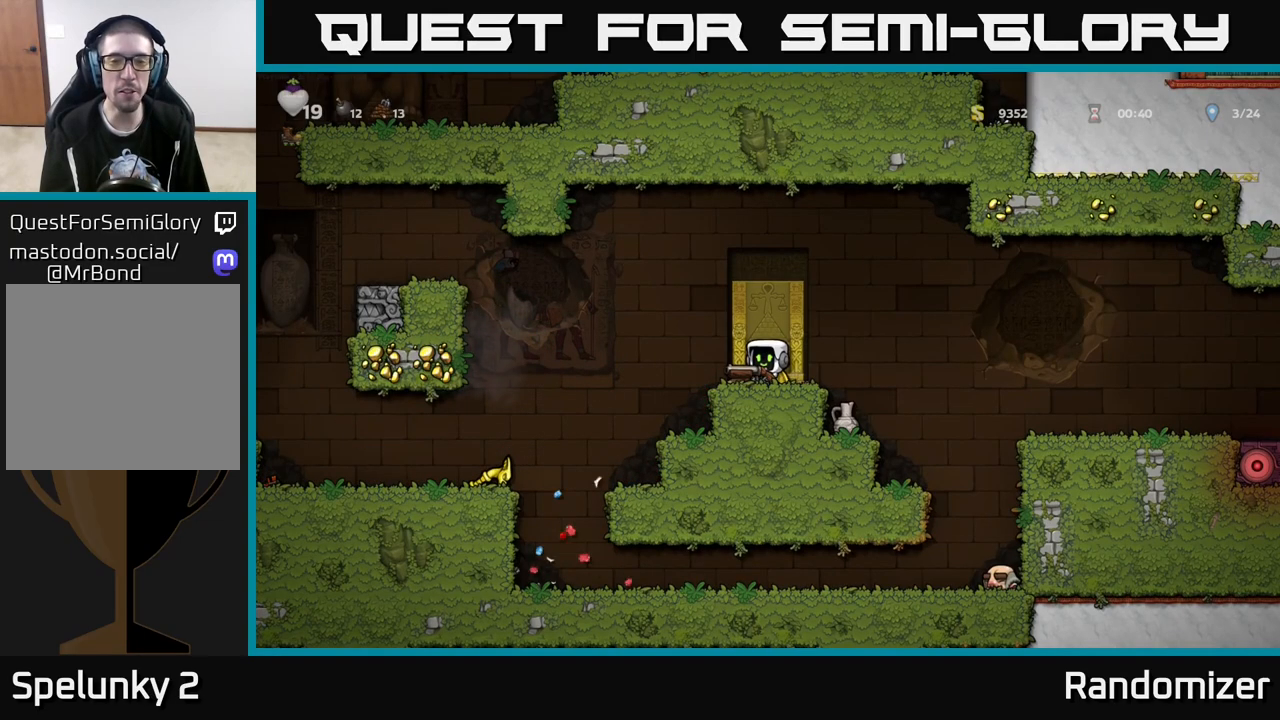
{"buttons": [], "left_stick": "right", "right_stick": "center", "events": [[50, "left_stick", "right"], [150, "A", "down"], [467, "A", "up"]]}
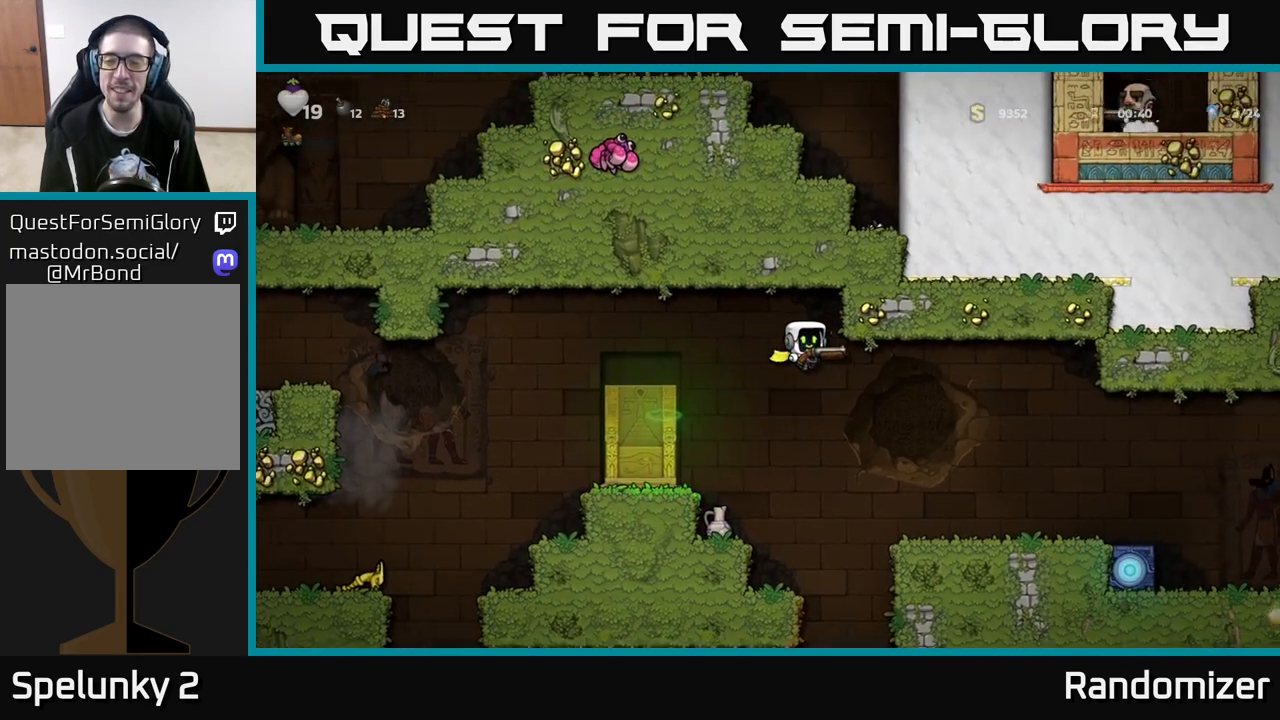
{"buttons": [], "left_stick": "right", "right_stick": "center", "events": [[233, "left_stick", "center"], [433, "left_stick", "right"]]}
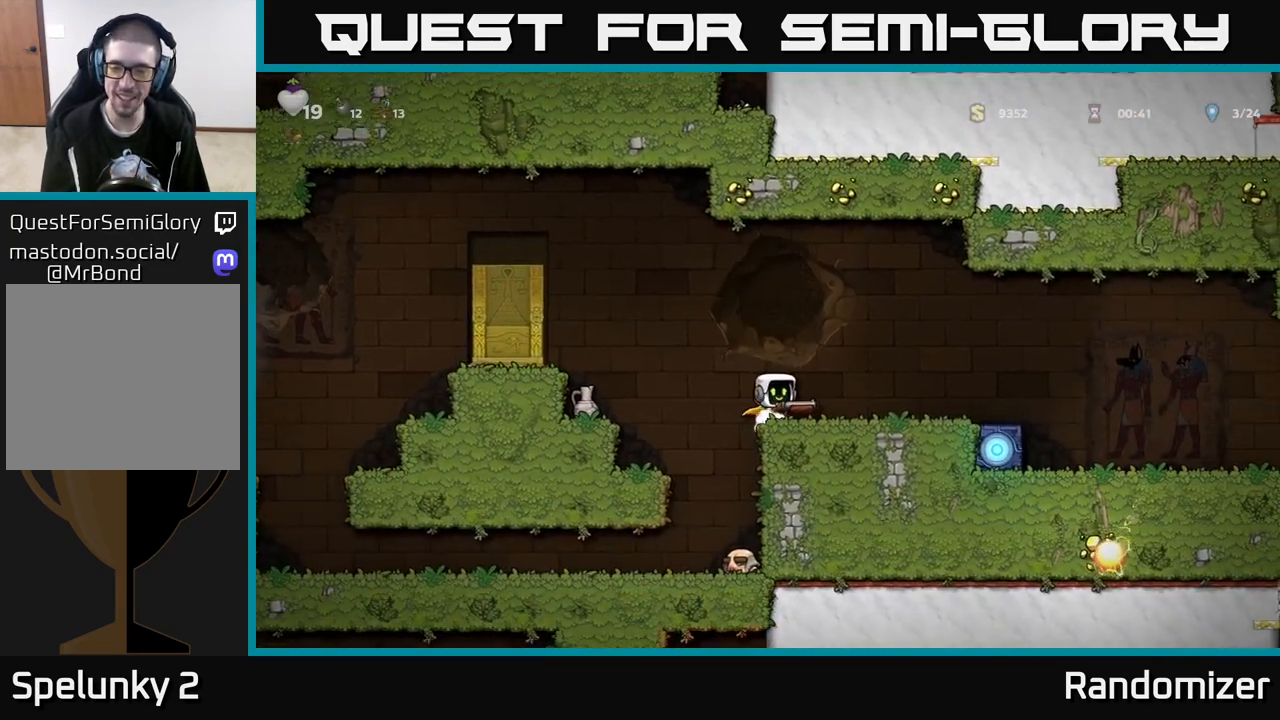
{"buttons": [], "left_stick": "right", "right_stick": "center", "events": []}
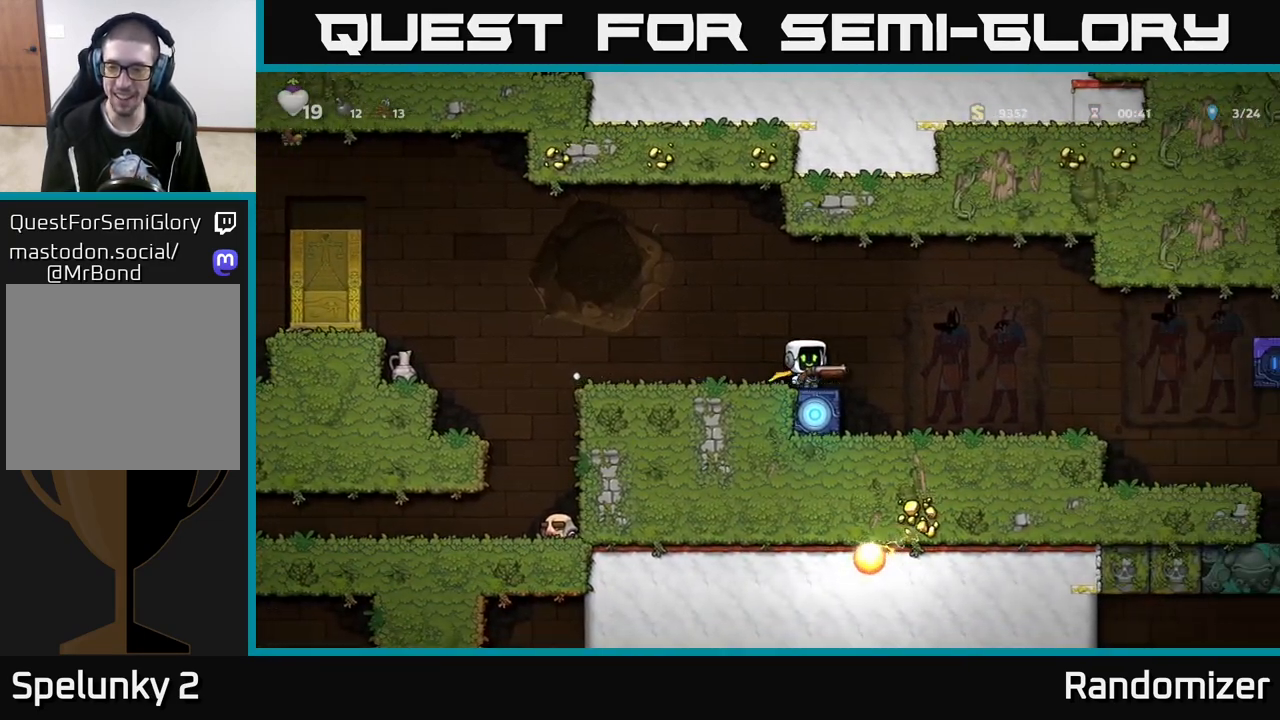
{"buttons": [], "left_stick": "right", "right_stick": "center", "events": []}
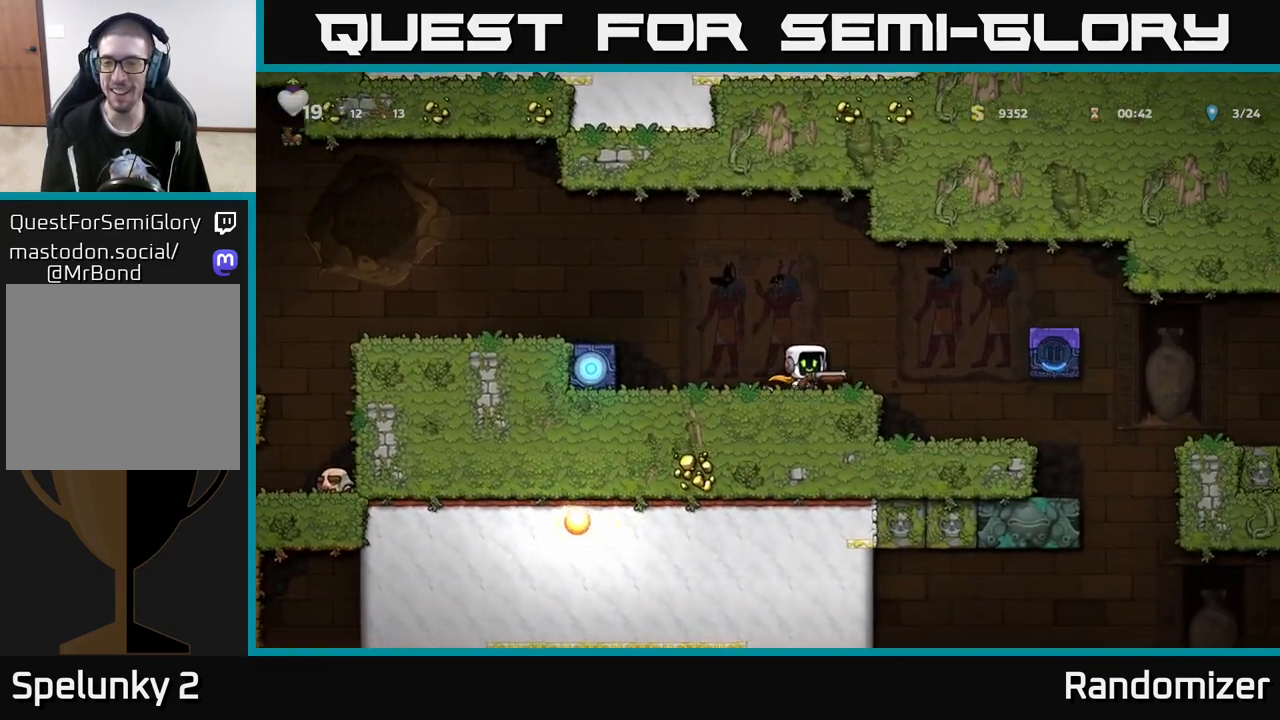
{"buttons": [], "left_stick": "right", "right_stick": "center", "events": [[217, "left_stick", "center"], [433, "left_stick", "right"]]}
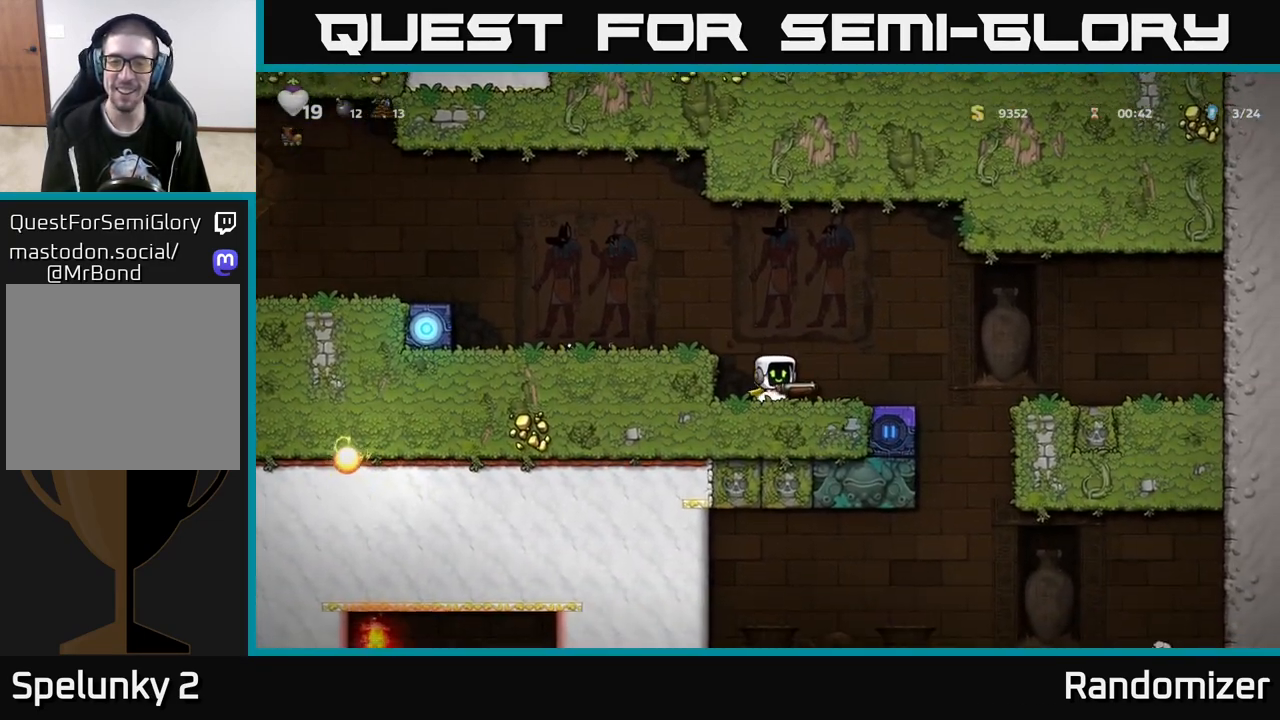
{"buttons": [], "left_stick": "center", "right_stick": "center", "events": [[33, "A", "down"], [317, "A", "up"], [450, "left_stick", "center"]]}
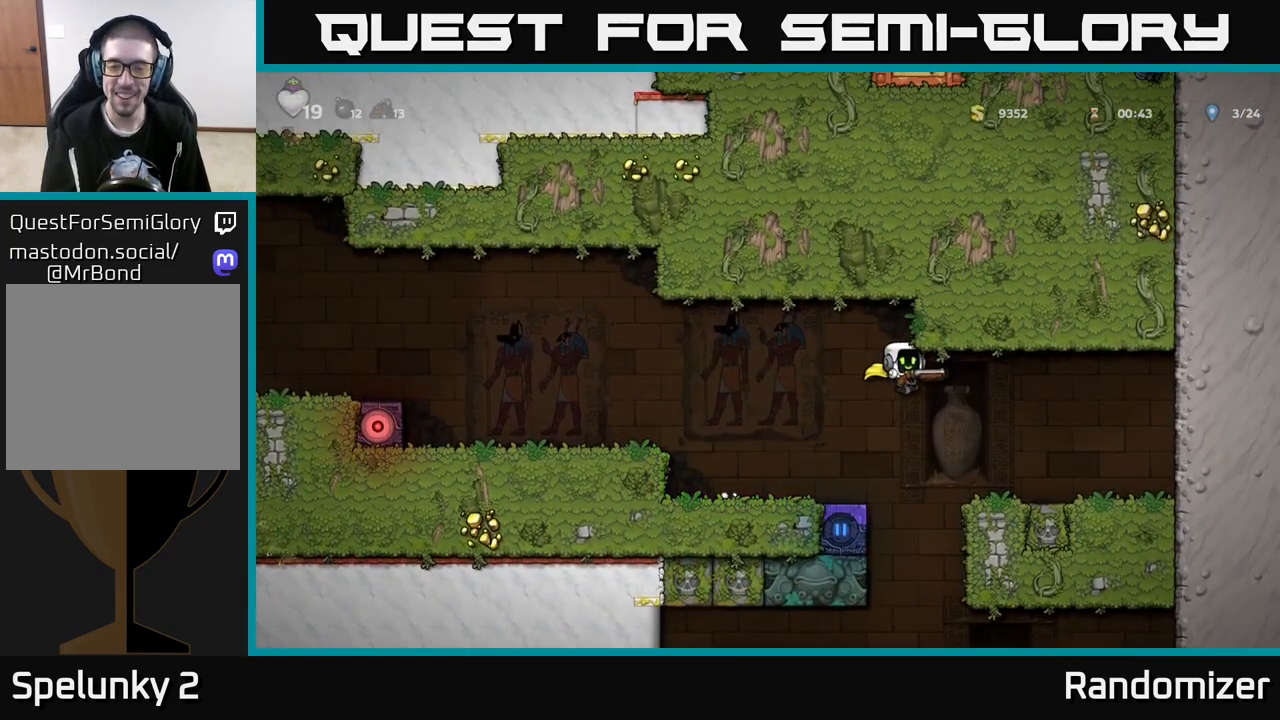
{"buttons": ["A"], "left_stick": "right", "right_stick": "center", "events": [[400, "left_stick", "right"], [417, "A", "down"]]}
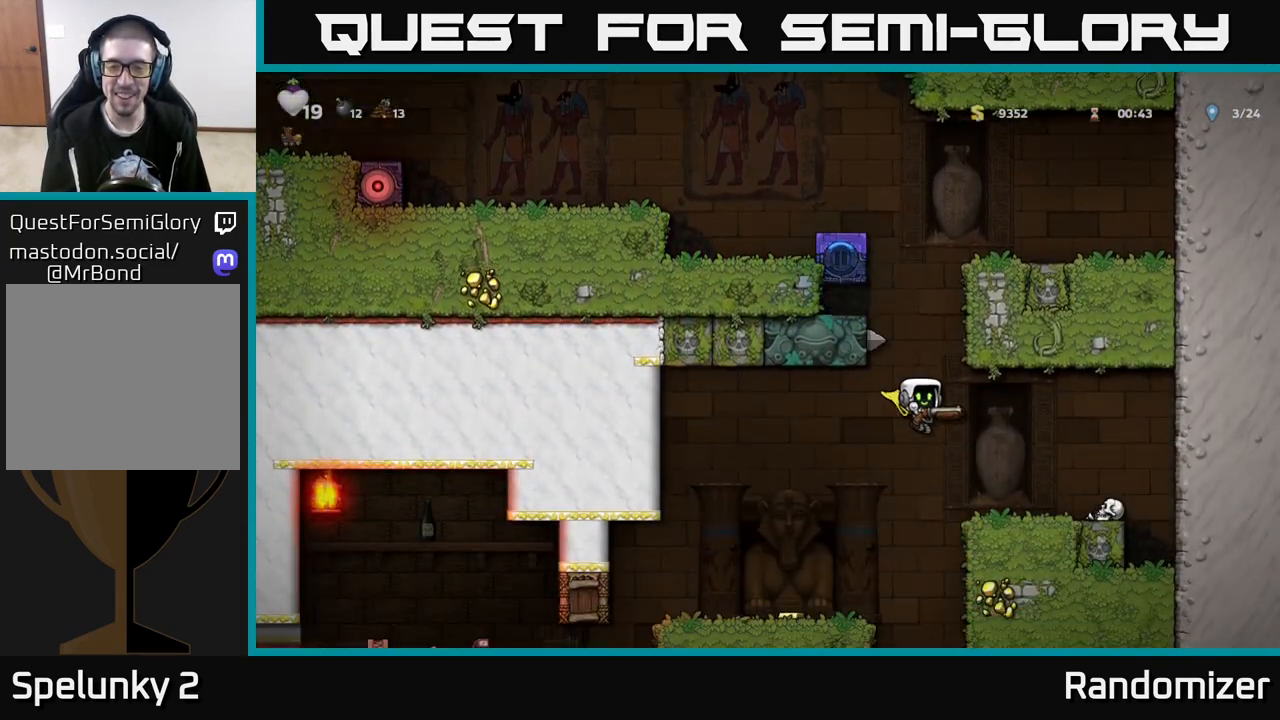
{"buttons": [], "left_stick": "left", "right_stick": "center", "events": [[83, "left_stick", "center"], [217, "left_stick", "right"], [267, "A", "up"], [367, "left_stick", "center"], [417, "left_stick", "left"]]}
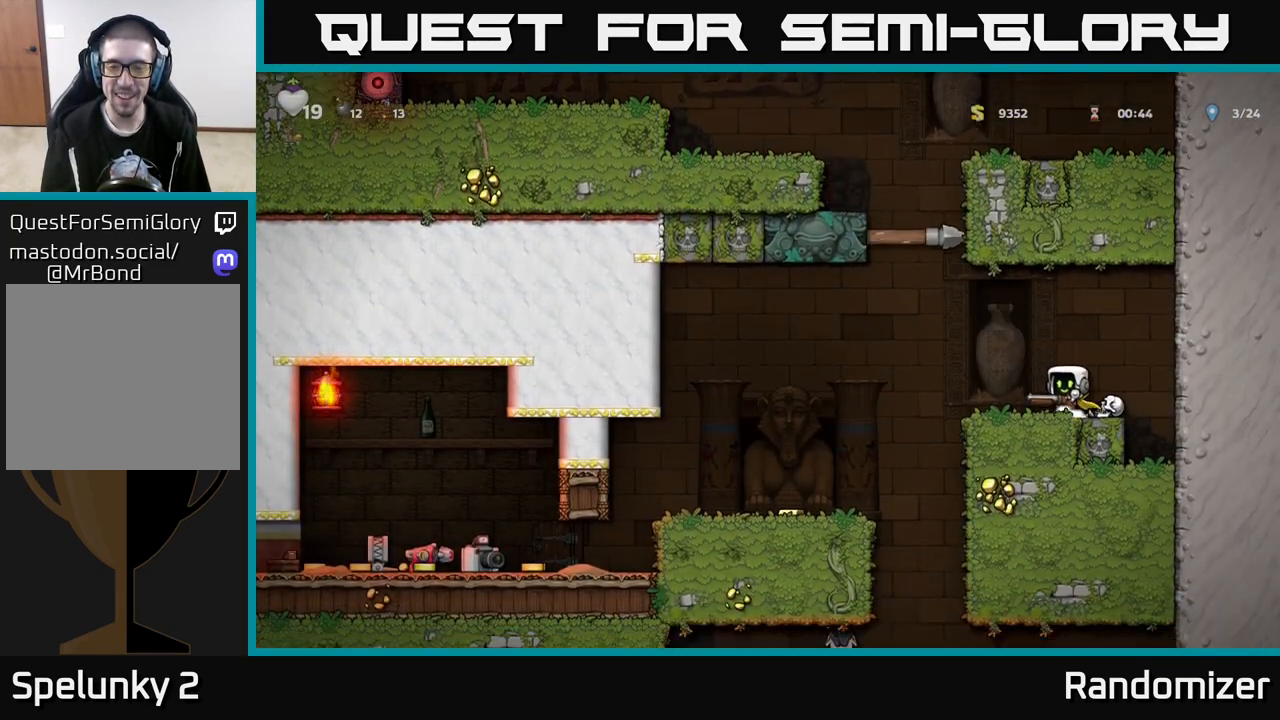
{"buttons": [], "left_stick": "center", "right_stick": "center", "events": [[433, "left_stick", "center"]]}
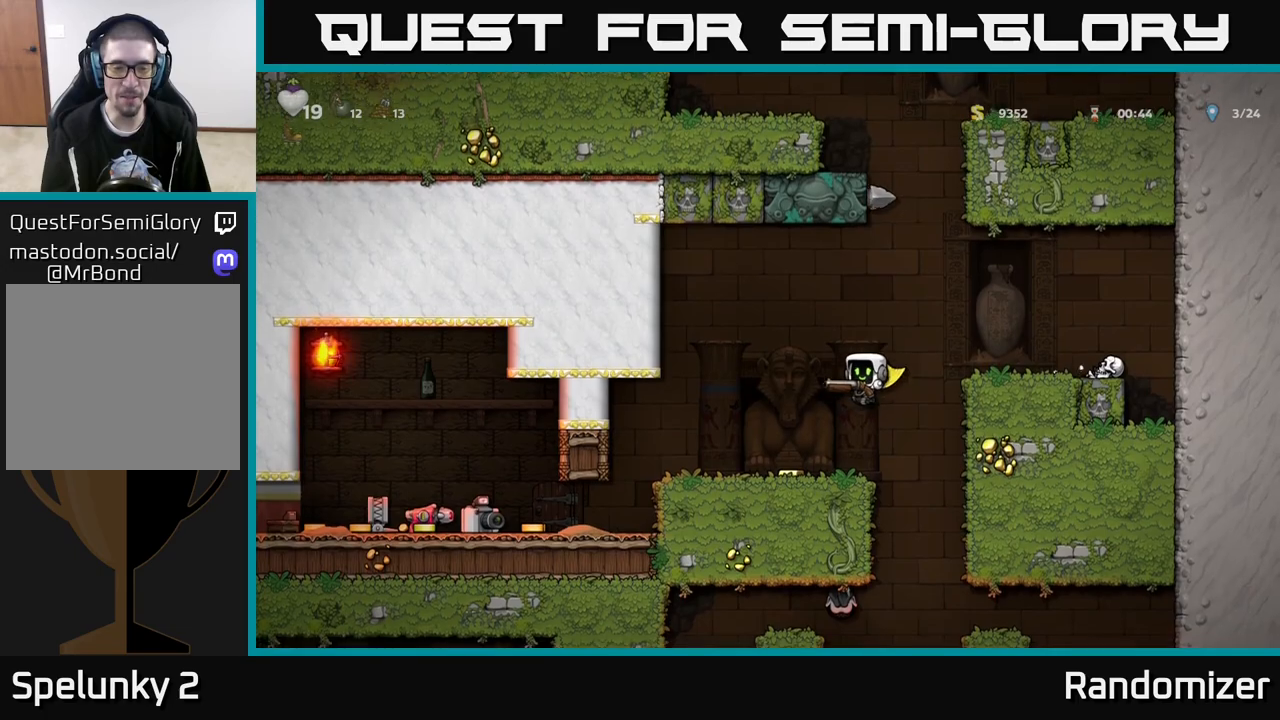
{"buttons": [], "left_stick": "center", "right_stick": "center", "events": [[100, "left_stick", "left"], [483, "left_stick", "center"]]}
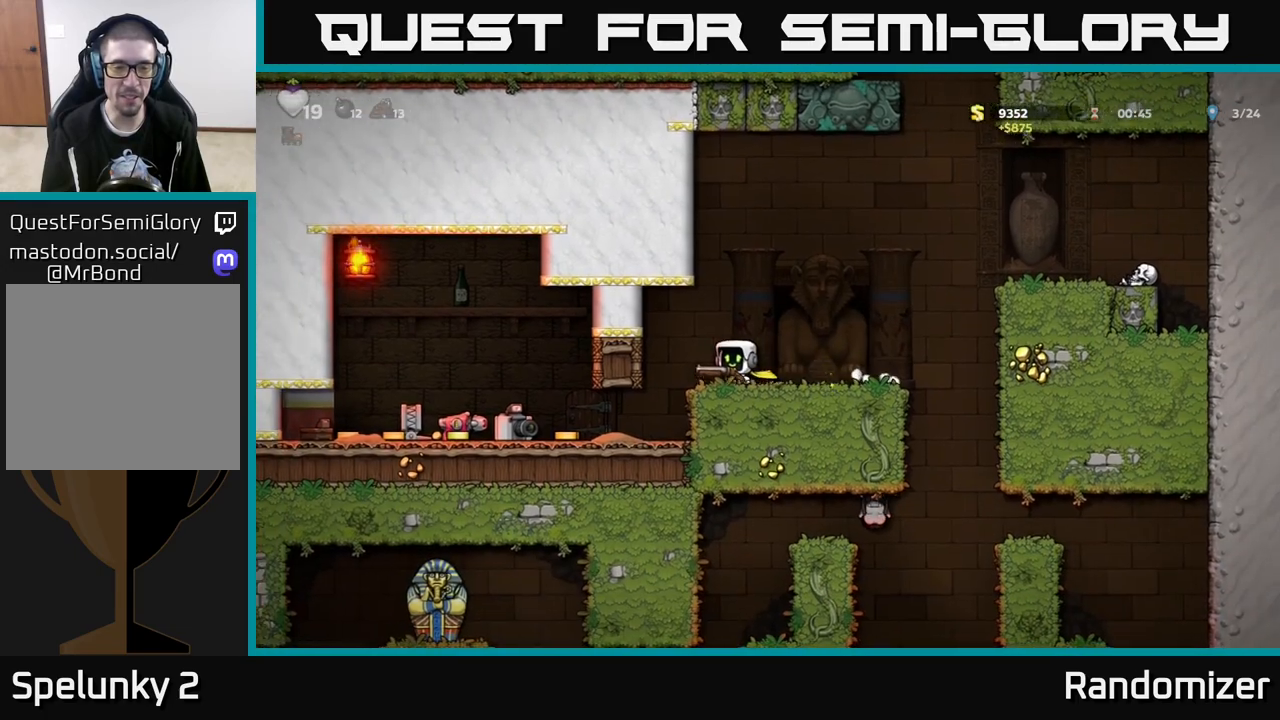
{"buttons": [], "left_stick": "left", "right_stick": "center", "events": [[167, "left_stick", "left"], [317, "left_stick", "center"], [483, "left_stick", "left"]]}
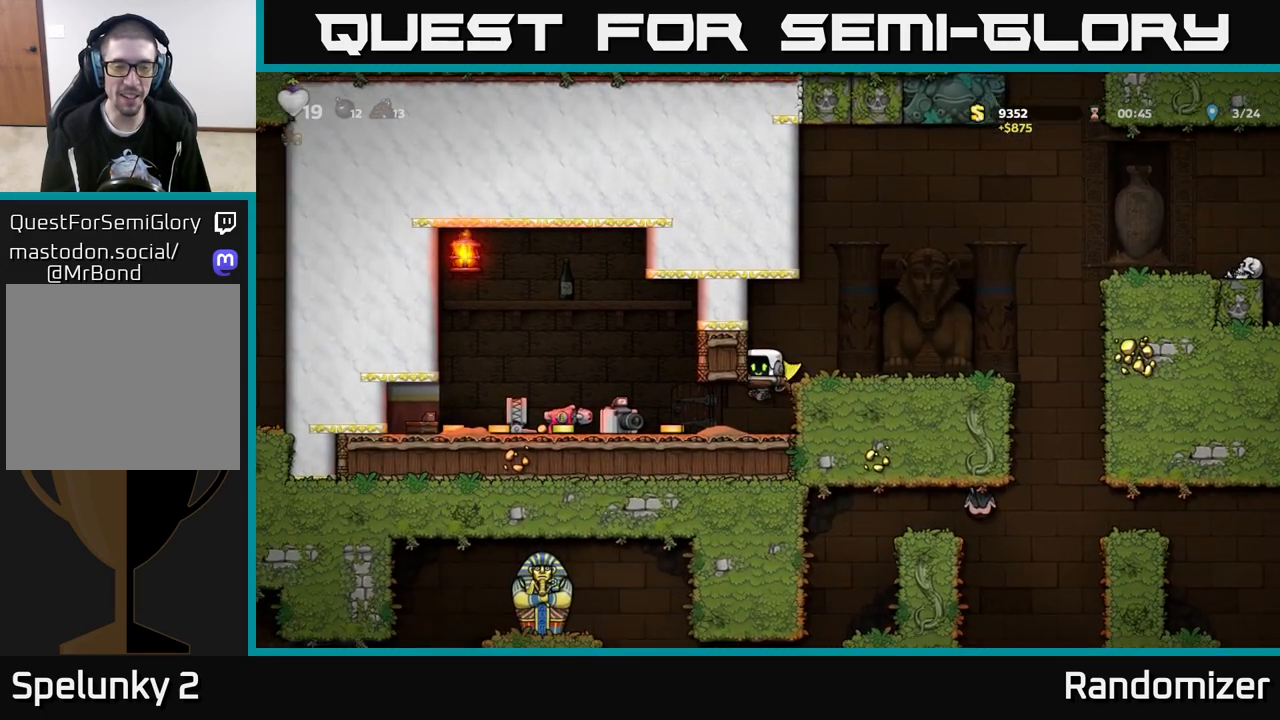
{"buttons": [], "left_stick": "left", "right_stick": "center", "events": []}
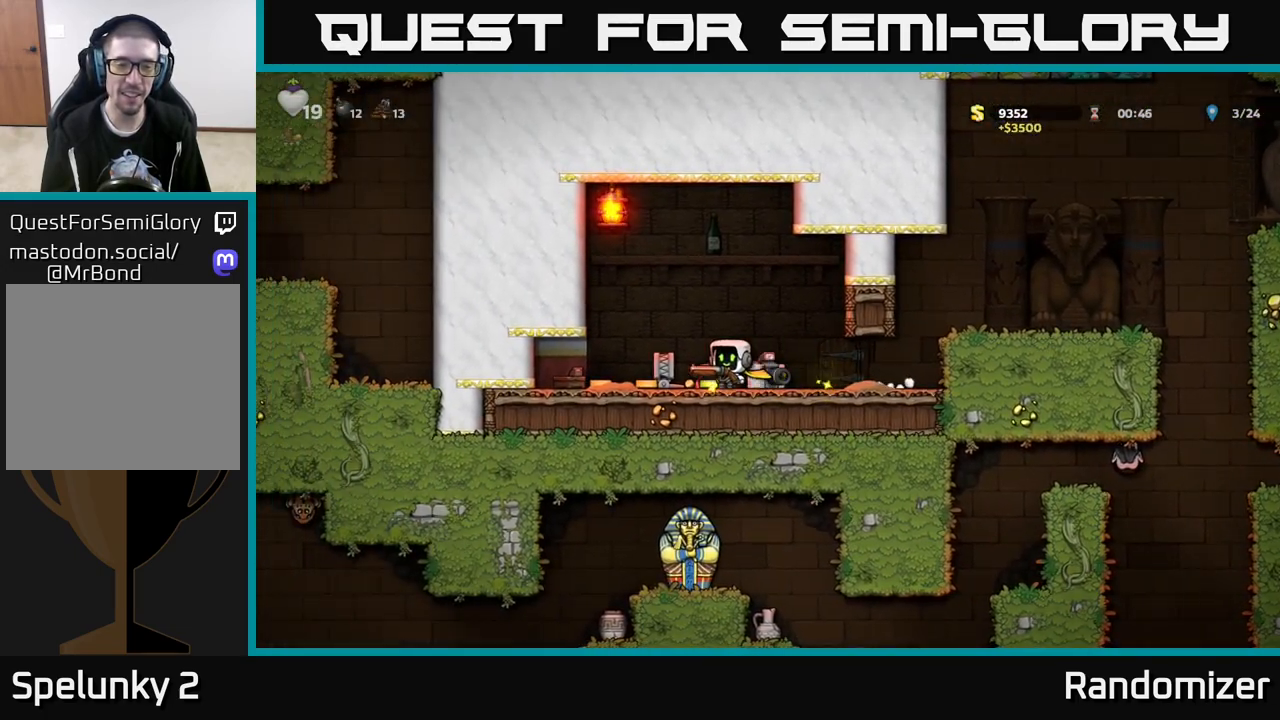
{"buttons": [], "left_stick": "center", "right_stick": "center", "events": [[500, "left_stick", "center"]]}
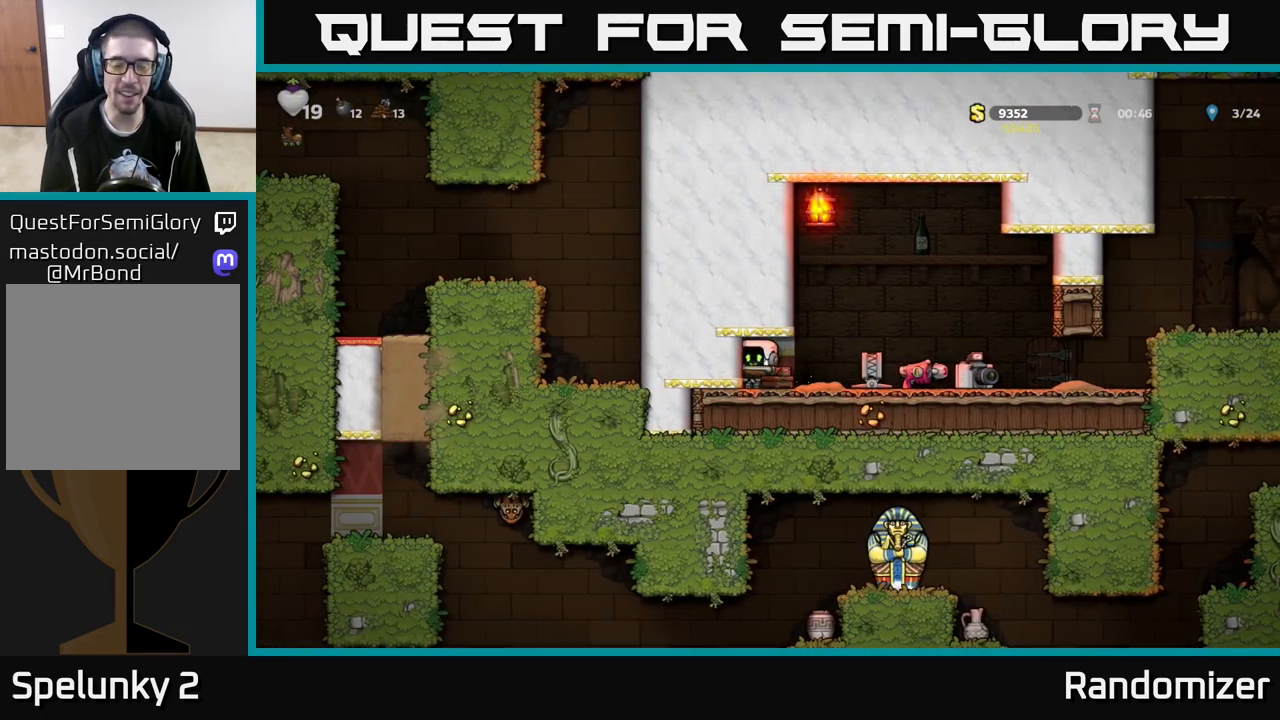
{"buttons": [], "left_stick": "right", "right_stick": "center", "events": [[50, "left_stick", "right"]]}
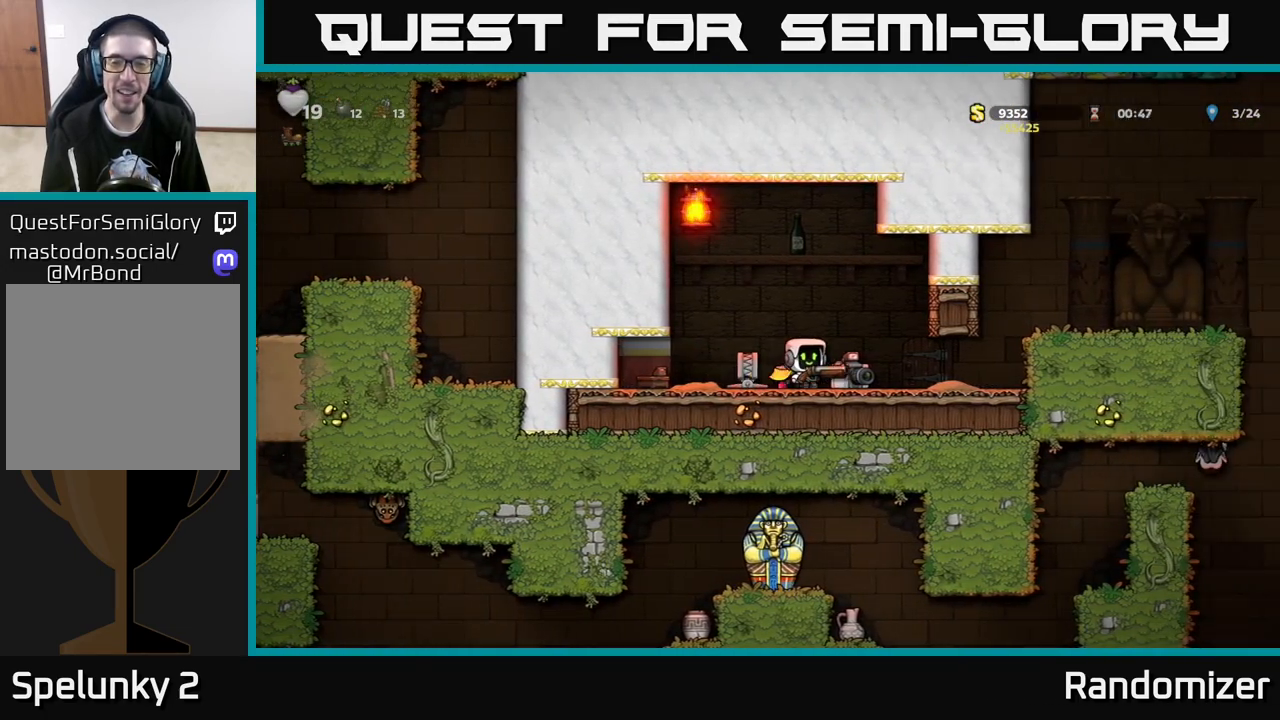
{"buttons": ["A"], "left_stick": "right", "right_stick": "center", "events": [[400, "A", "down"]]}
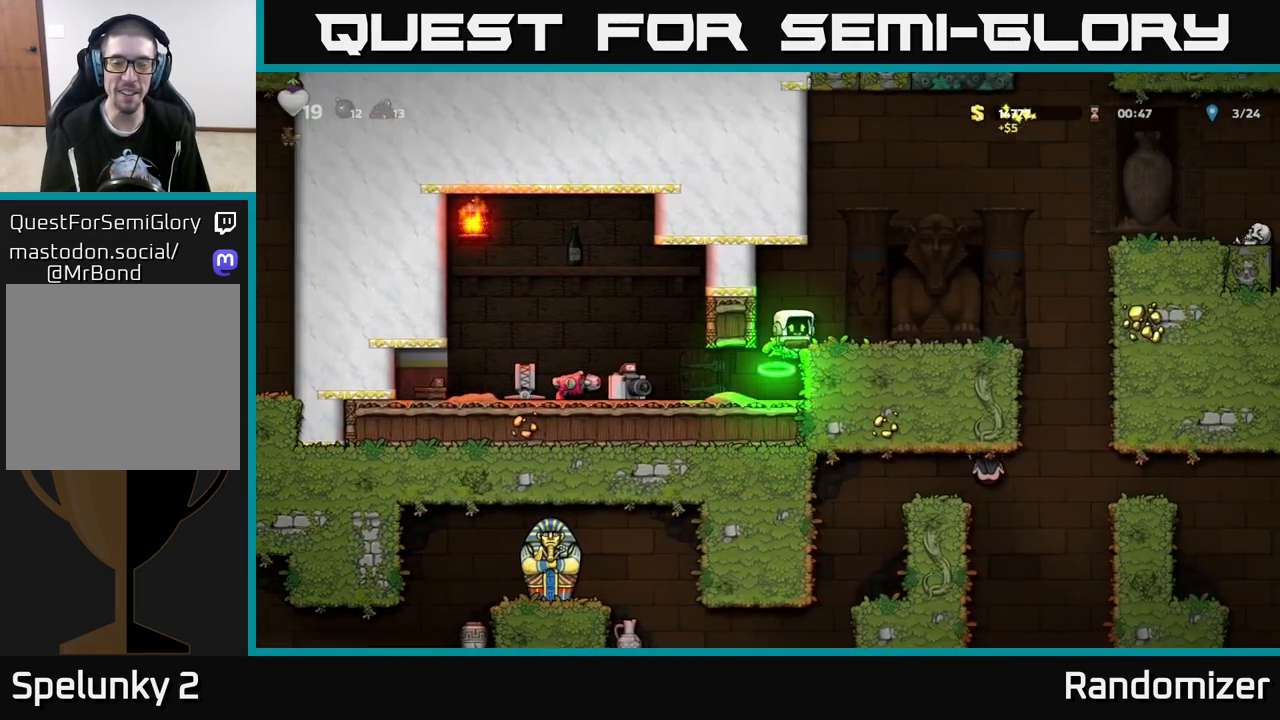
{"buttons": [], "left_stick": "right", "right_stick": "center", "events": [[100, "A", "up"], [167, "left_stick", "center"], [300, "left_stick", "right"]]}
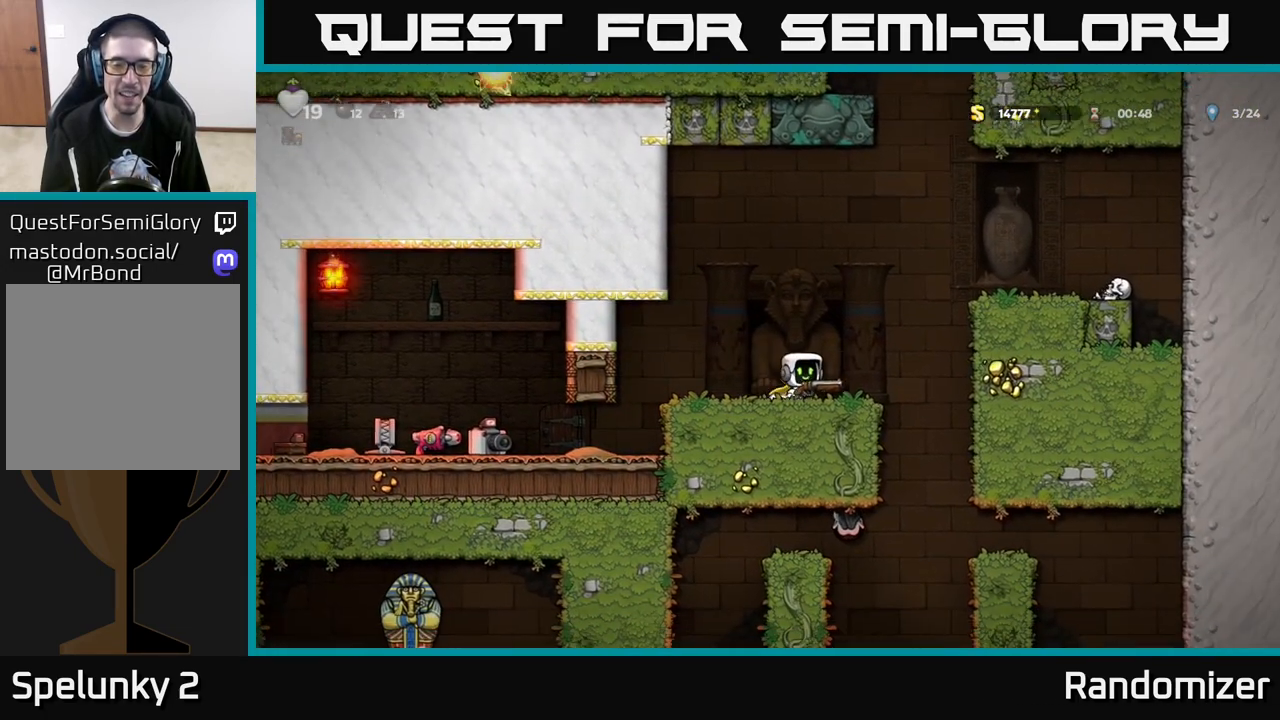
{"buttons": ["A"], "left_stick": "right", "right_stick": "center", "events": [[500, "A", "down"]]}